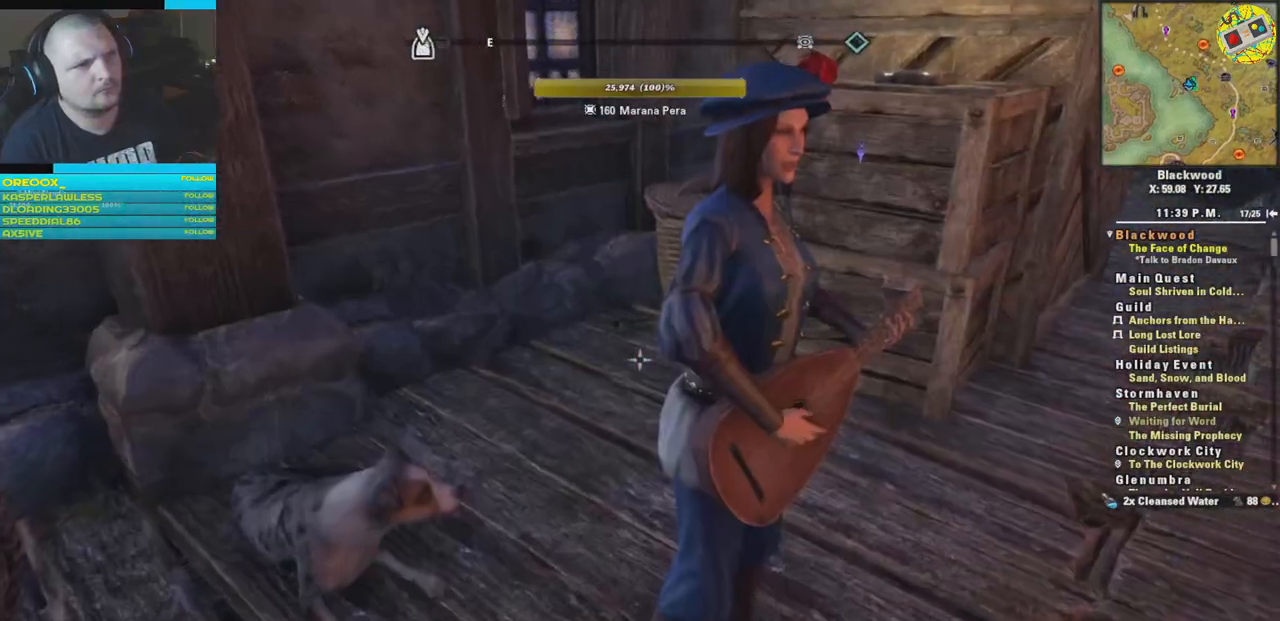
Gameplay with a controller (Xbox layout); each line is a JSON object with the inputs held at the frame after it. "events" lists button and stick changes between this image and that frame as [ms after this image, input, new state], when the widget could be followed in between.
{"buttons": [], "left_stick": "center", "right_stick": "up-right", "events": [[367, "right_stick", "up-right"]]}
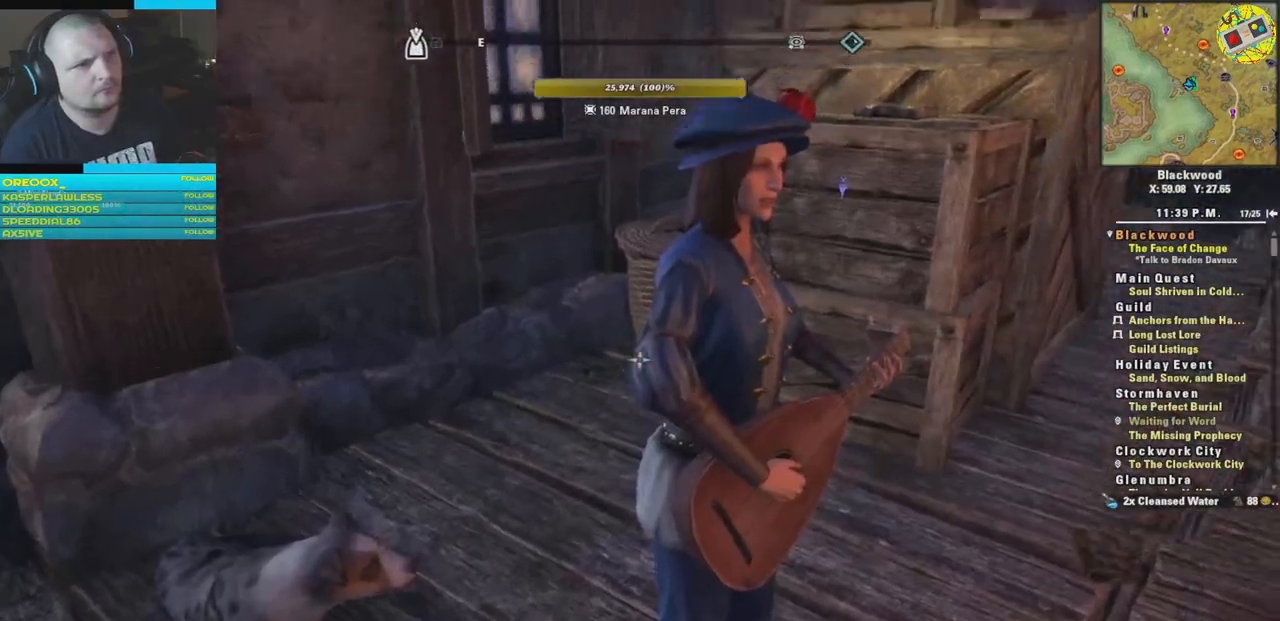
{"buttons": [], "left_stick": "center", "right_stick": "center", "events": [[133, "right_stick", "center"]]}
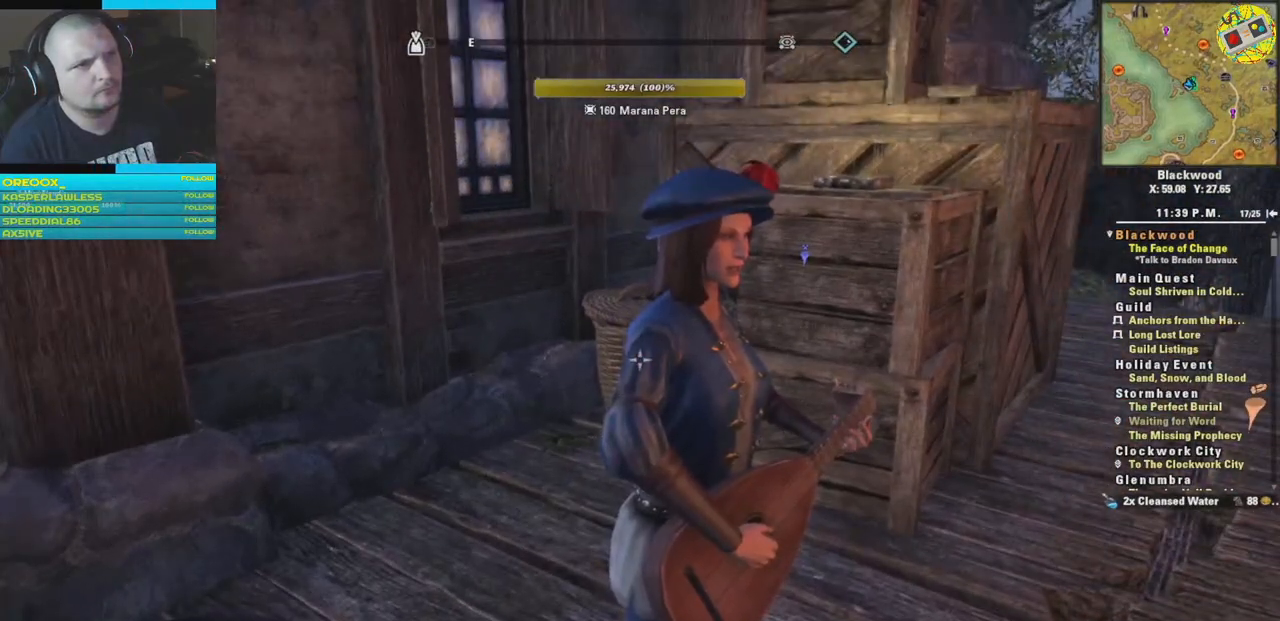
{"buttons": [], "left_stick": "center", "right_stick": "center", "events": []}
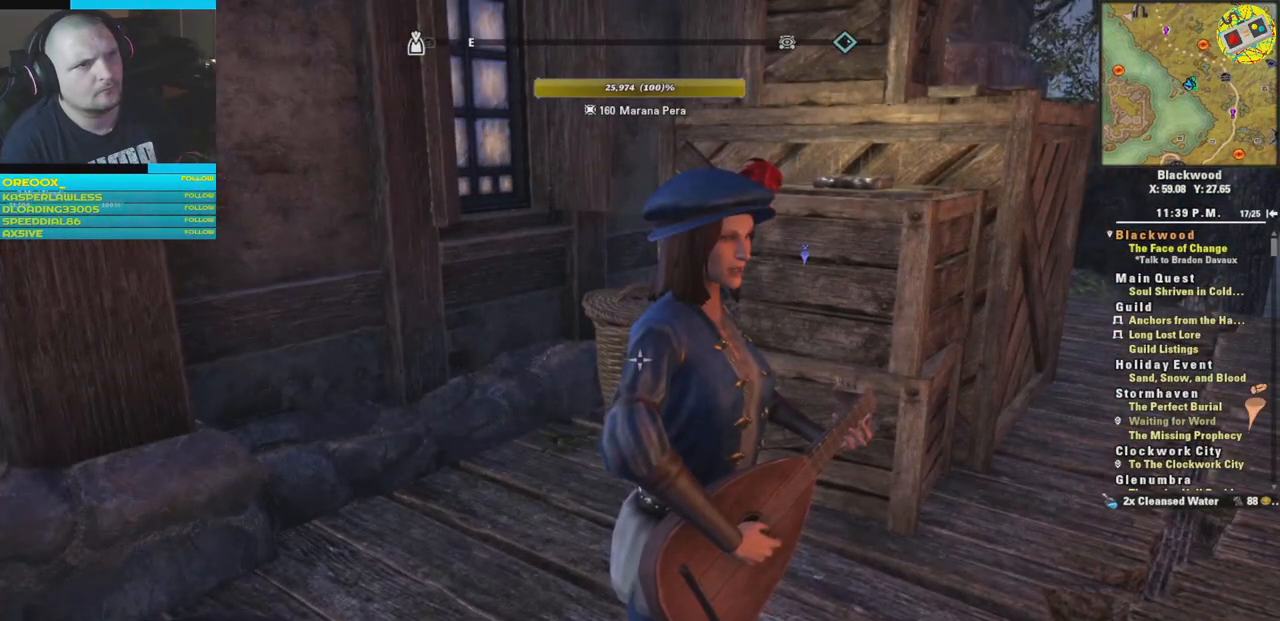
{"buttons": [], "left_stick": "up-right", "right_stick": "up-right", "events": [[333, "right_stick", "up-right"], [367, "left_stick", "right"], [483, "left_stick", "up-right"]]}
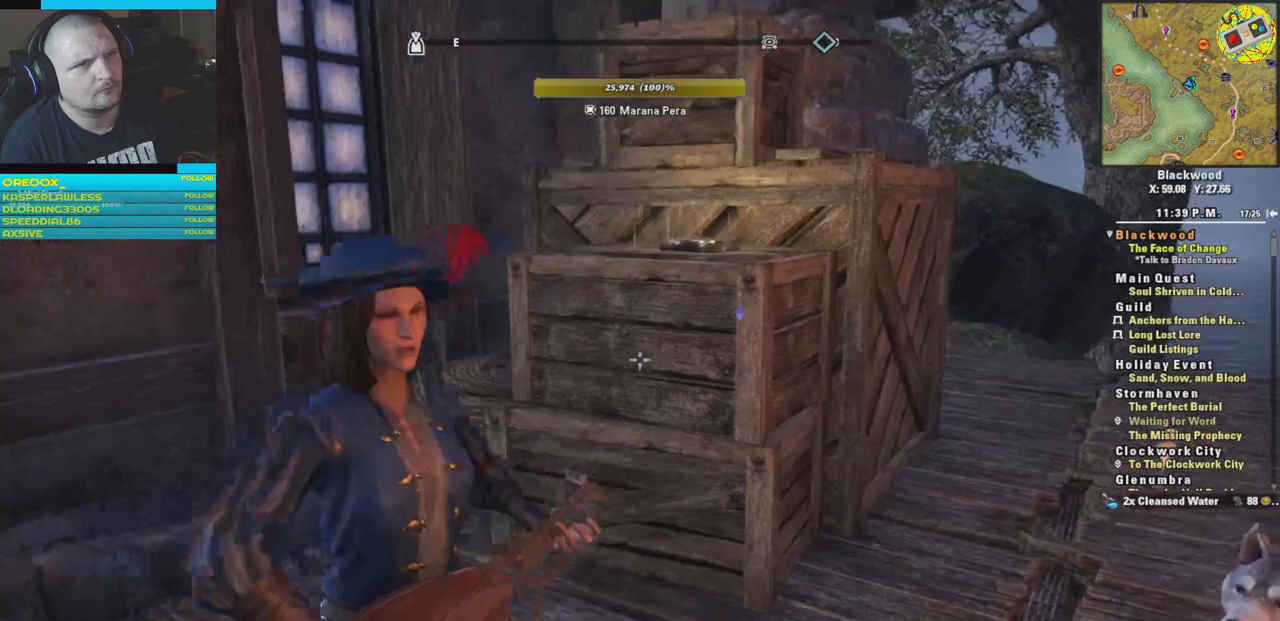
{"buttons": [], "left_stick": "center", "right_stick": "up-right", "events": [[17, "right_stick", "center"], [184, "right_stick", "left"], [250, "left_stick", "up"], [384, "left_stick", "center"], [451, "right_stick", "up-right"]]}
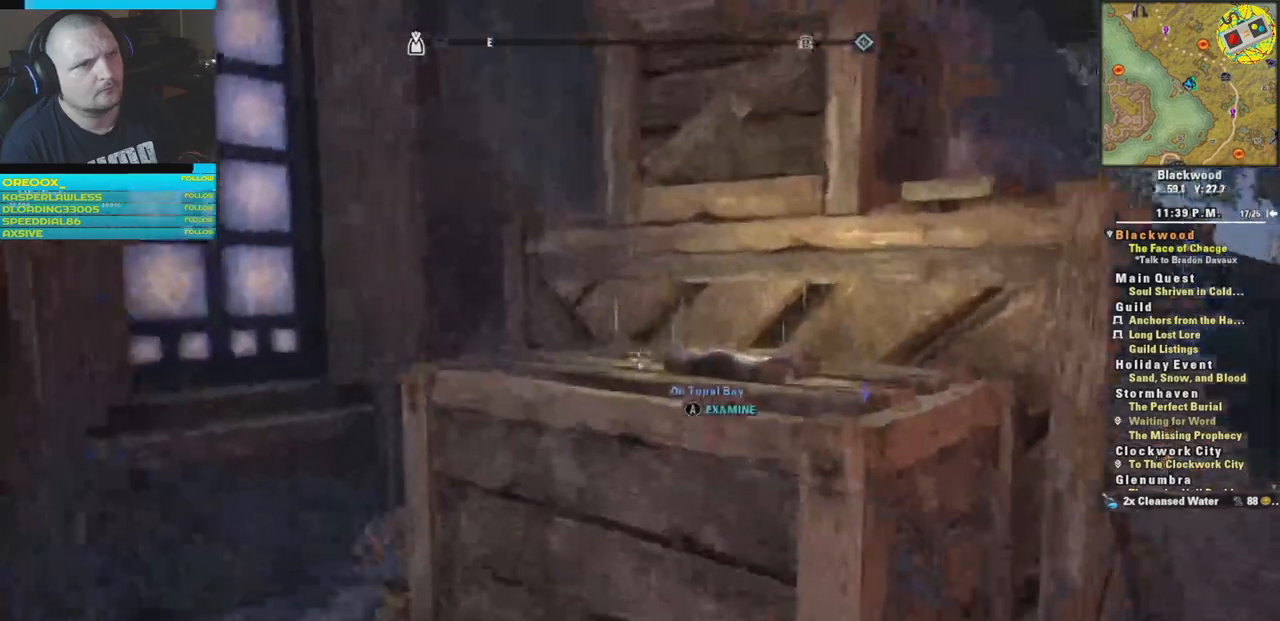
{"buttons": [], "left_stick": "center", "right_stick": "center", "events": [[100, "right_stick", "center"], [250, "A", "down"], [333, "A", "up"]]}
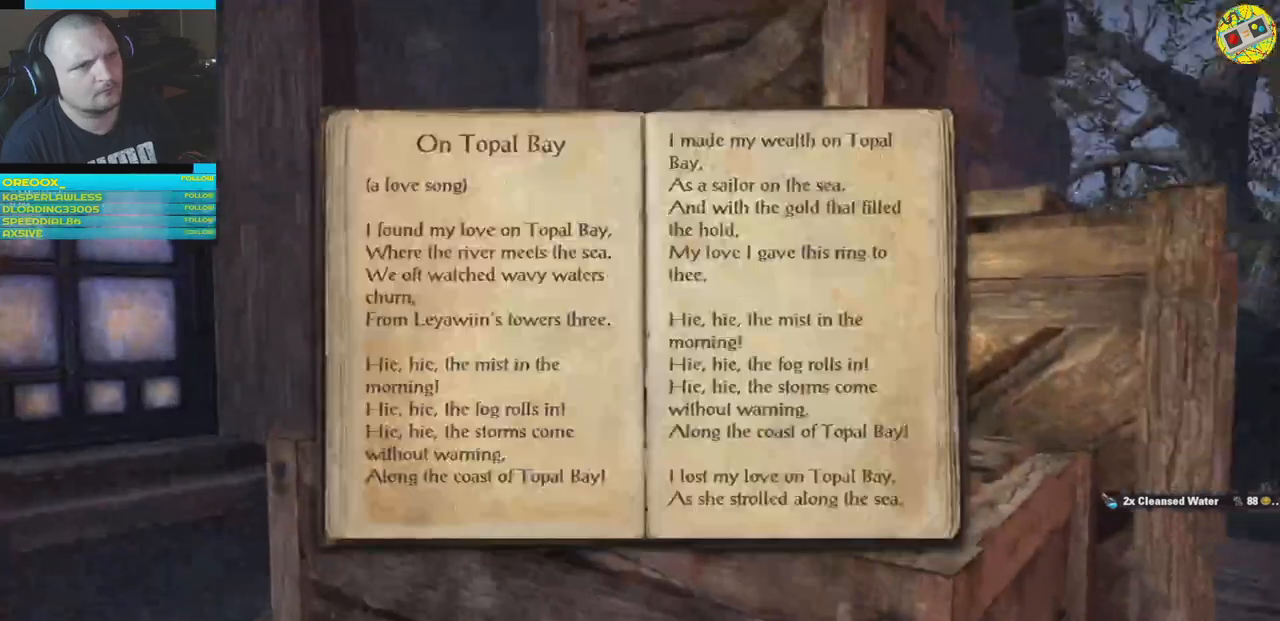
{"buttons": [], "left_stick": "center", "right_stick": "center", "events": []}